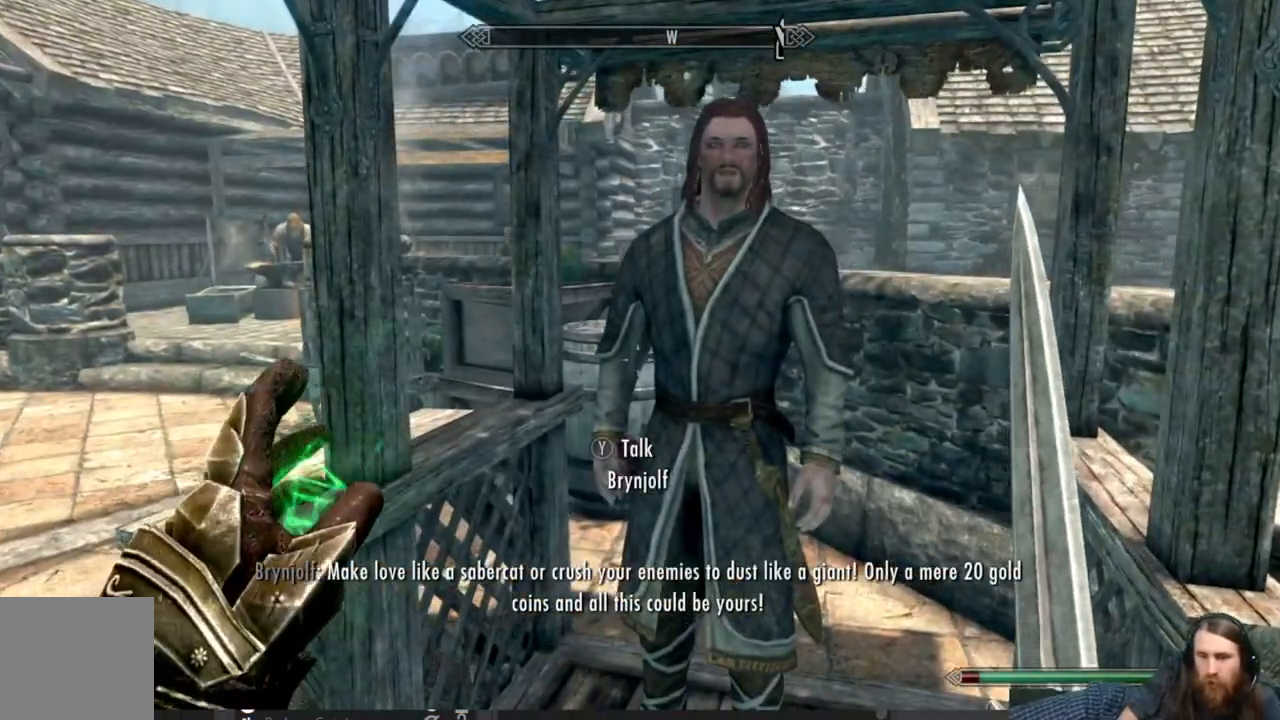
Gameplay with a controller (Xbox layout); each line is a JSON object with the inputs held at the frame after it. "events" lists button and stick changes between this image and that frame as [ms after this image, input, new state], when the widget could be followed in between.
{"buttons": [], "left_stick": "center", "right_stick": "center", "events": [[267, "Y", "down"], [400, "Y", "up"]]}
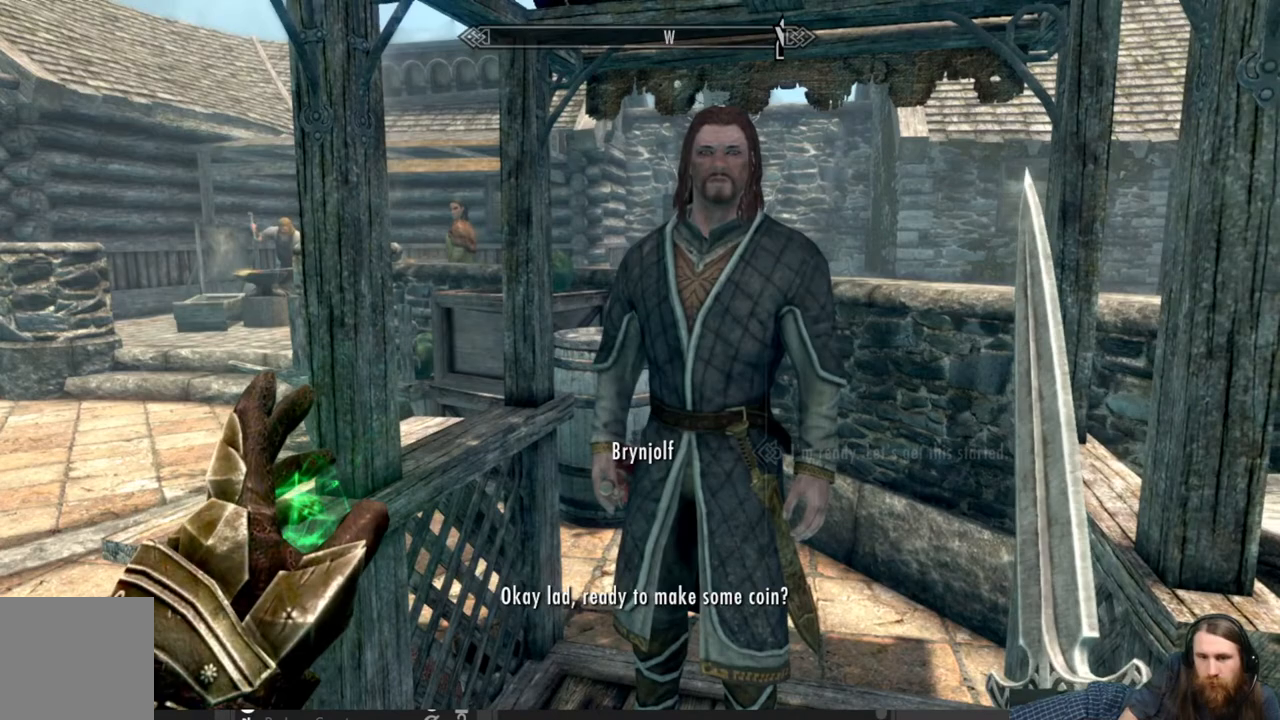
{"buttons": [], "left_stick": "center", "right_stick": "center", "events": []}
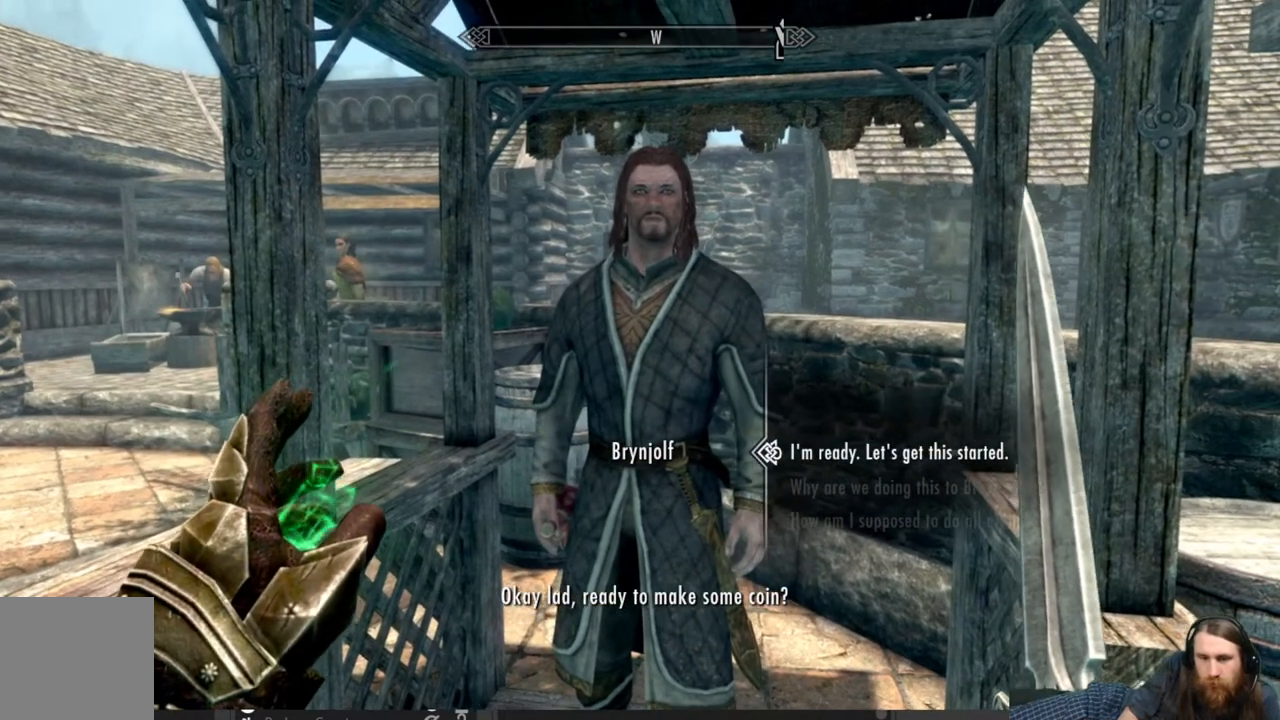
{"buttons": [], "left_stick": "center", "right_stick": "center", "events": []}
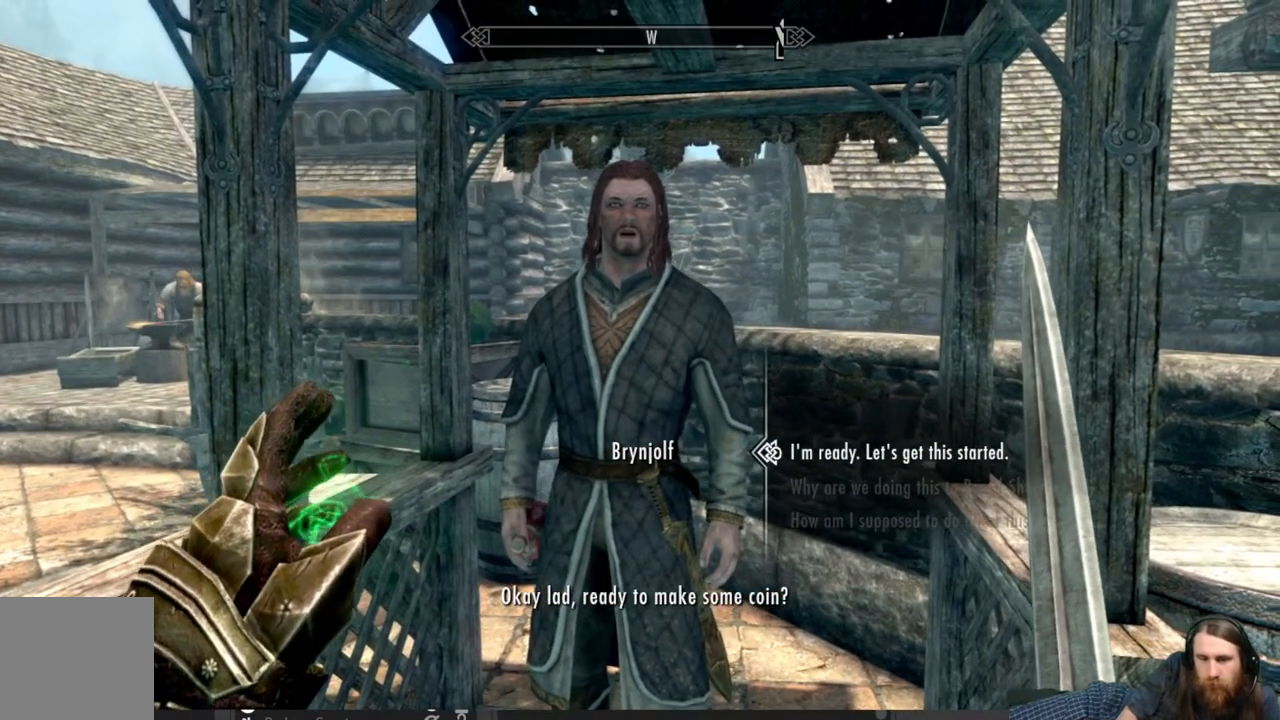
{"buttons": [], "left_stick": "center", "right_stick": "center", "events": []}
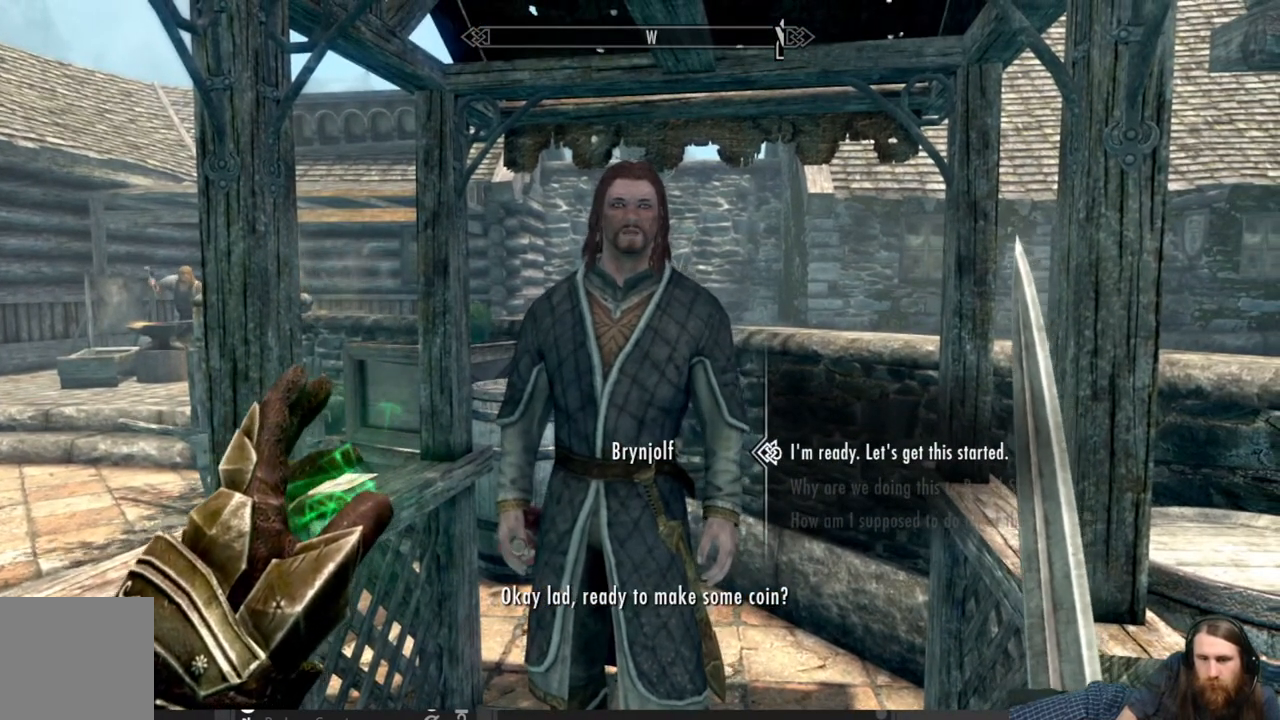
{"buttons": [], "left_stick": "center", "right_stick": "center", "events": []}
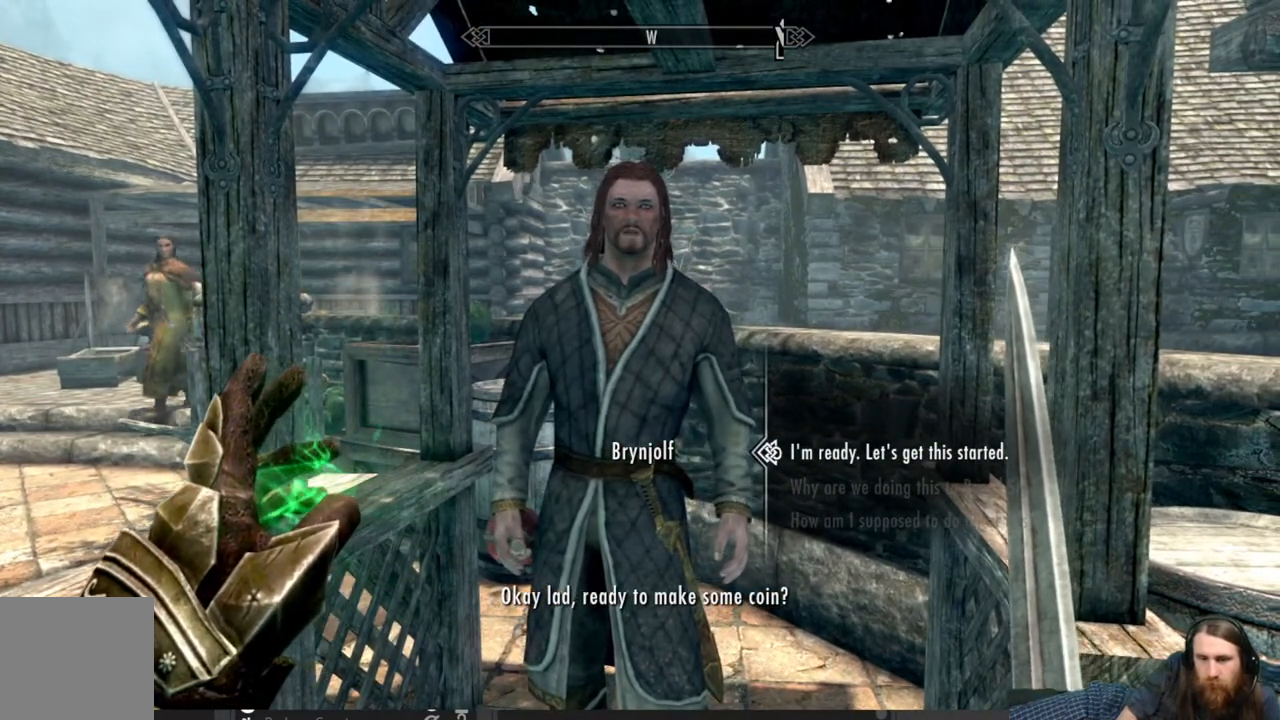
{"buttons": [], "left_stick": "center", "right_stick": "center", "events": [[233, "DPAD_DOWN", "down"], [367, "DPAD_DOWN", "up"]]}
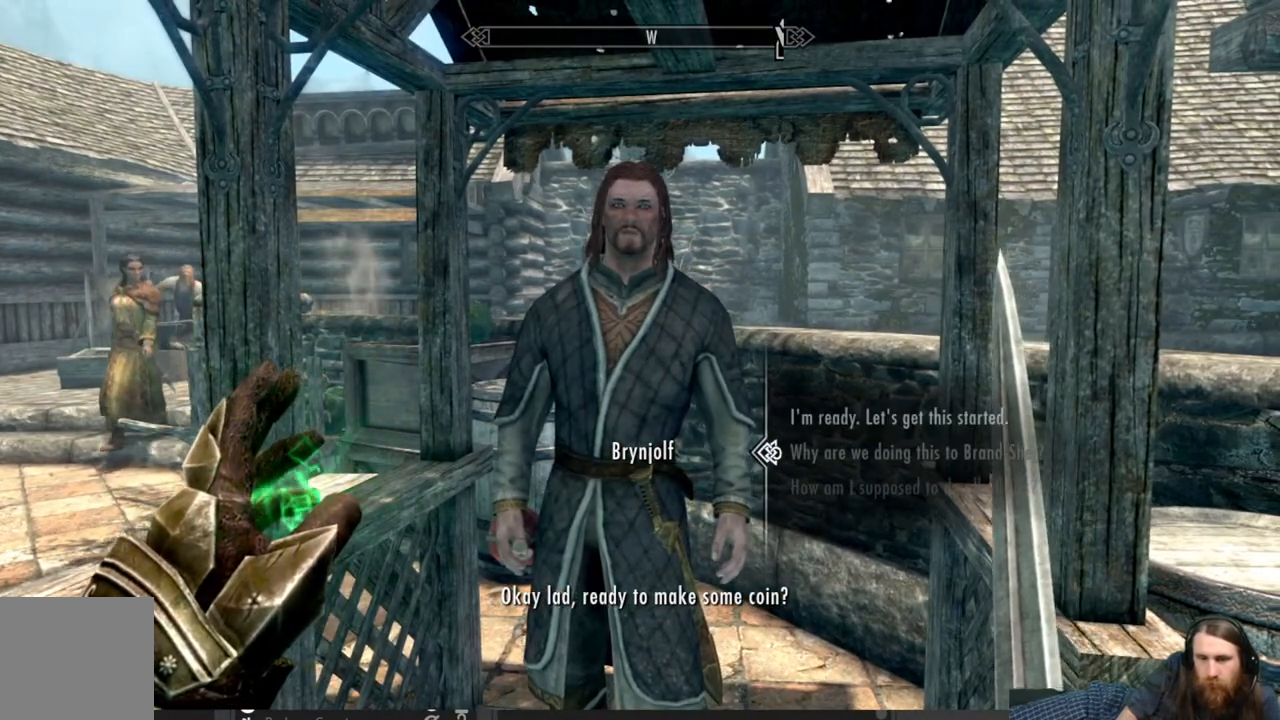
{"buttons": [], "left_stick": "center", "right_stick": "center", "events": []}
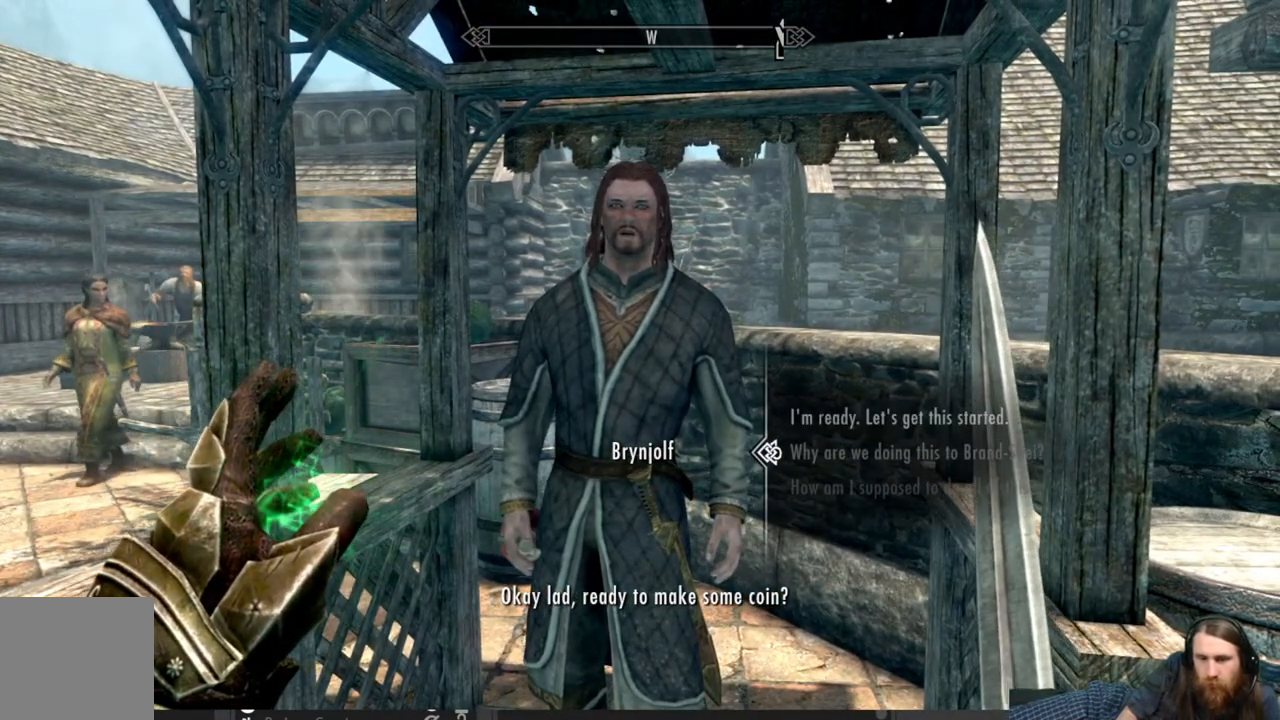
{"buttons": [], "left_stick": "center", "right_stick": "center", "events": [[217, "DPAD_DOWN", "down"], [350, "DPAD_DOWN", "up"]]}
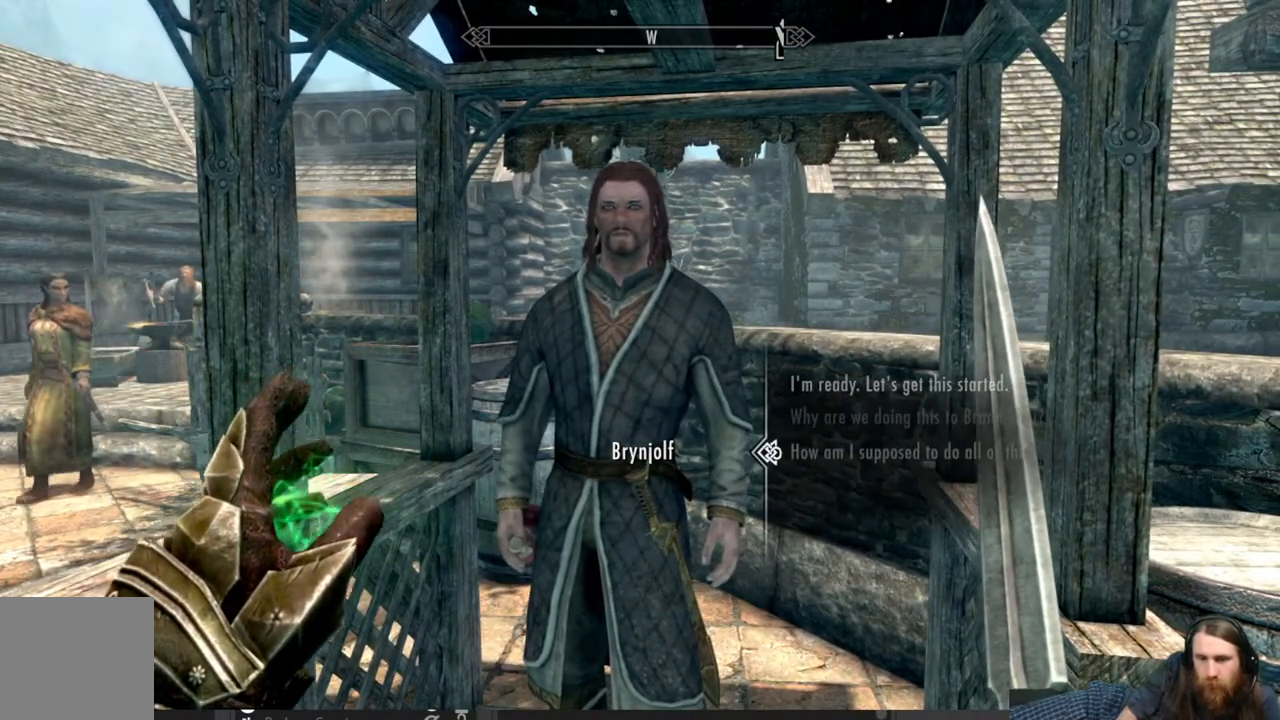
{"buttons": [], "left_stick": "center", "right_stick": "center", "events": [[83, "DPAD_UP", "down"], [233, "DPAD_UP", "up"]]}
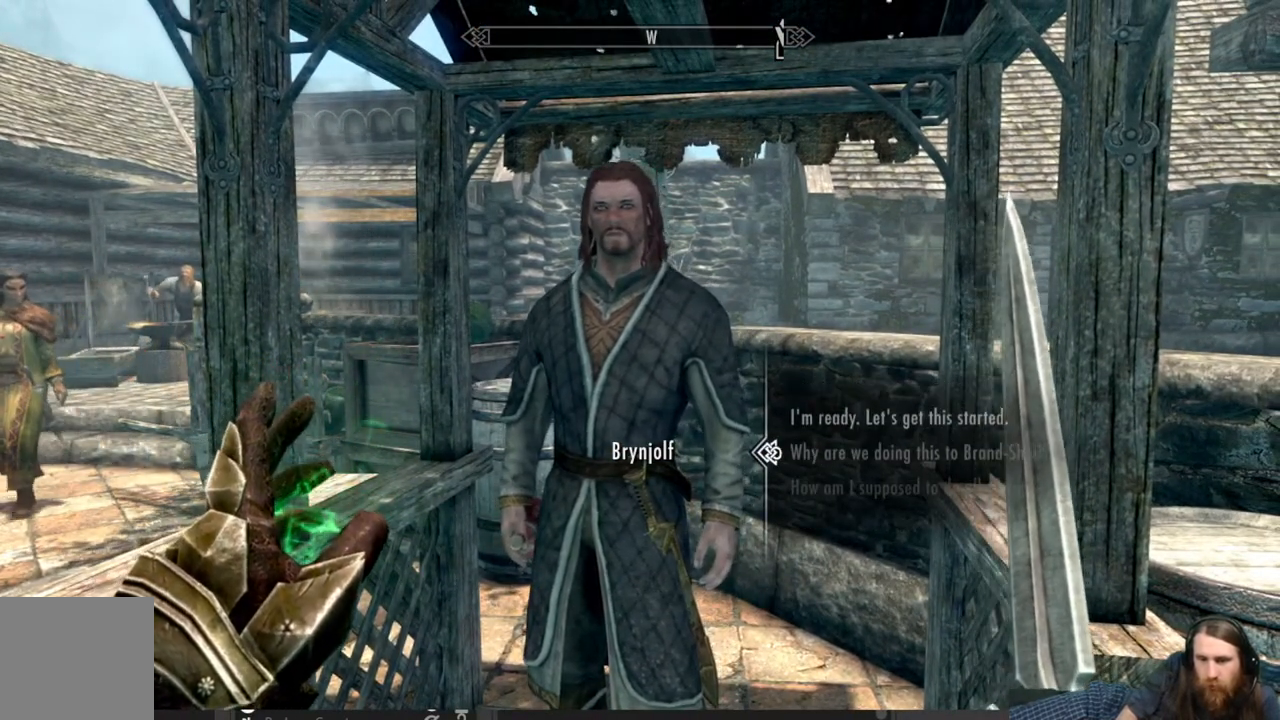
{"buttons": ["DPAD_UP"], "left_stick": "center", "right_stick": "center", "events": [[417, "DPAD_UP", "down"]]}
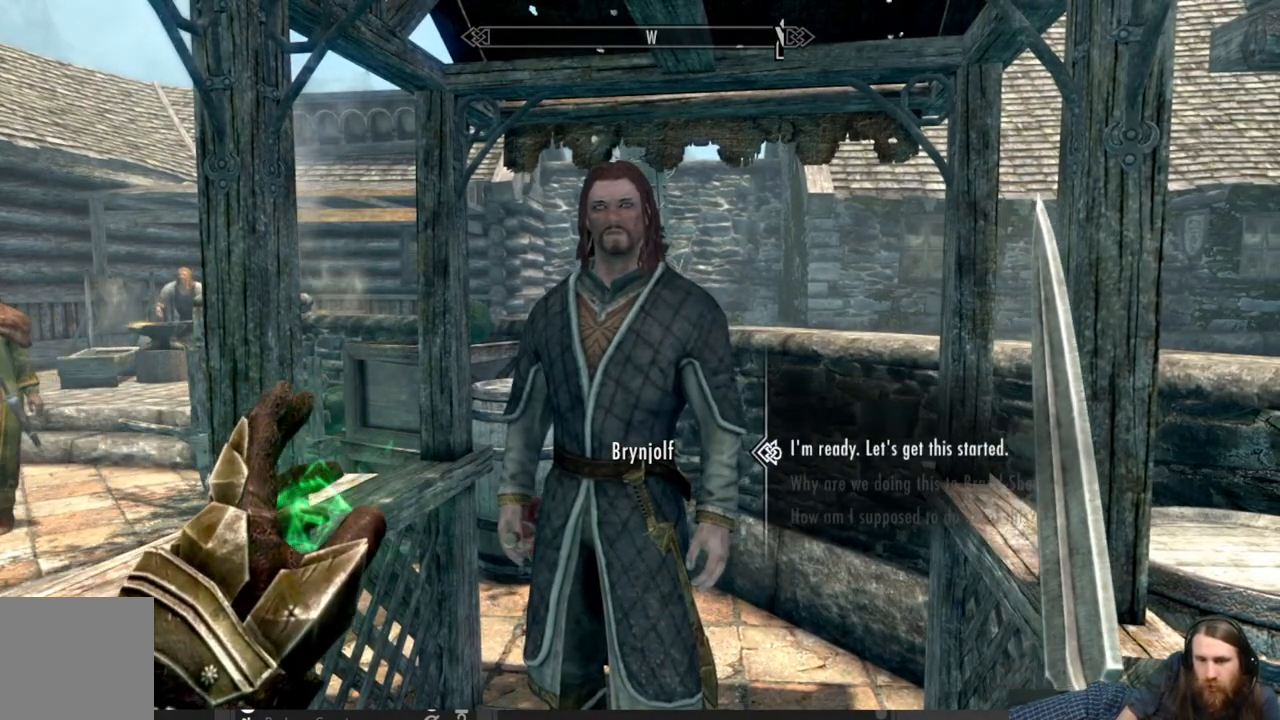
{"buttons": ["DPAD_DOWN"], "left_stick": "center", "right_stick": "center", "events": [[50, "DPAD_UP", "up"], [217, "DPAD_DOWN", "down"], [333, "DPAD_DOWN", "up"], [417, "DPAD_DOWN", "down"]]}
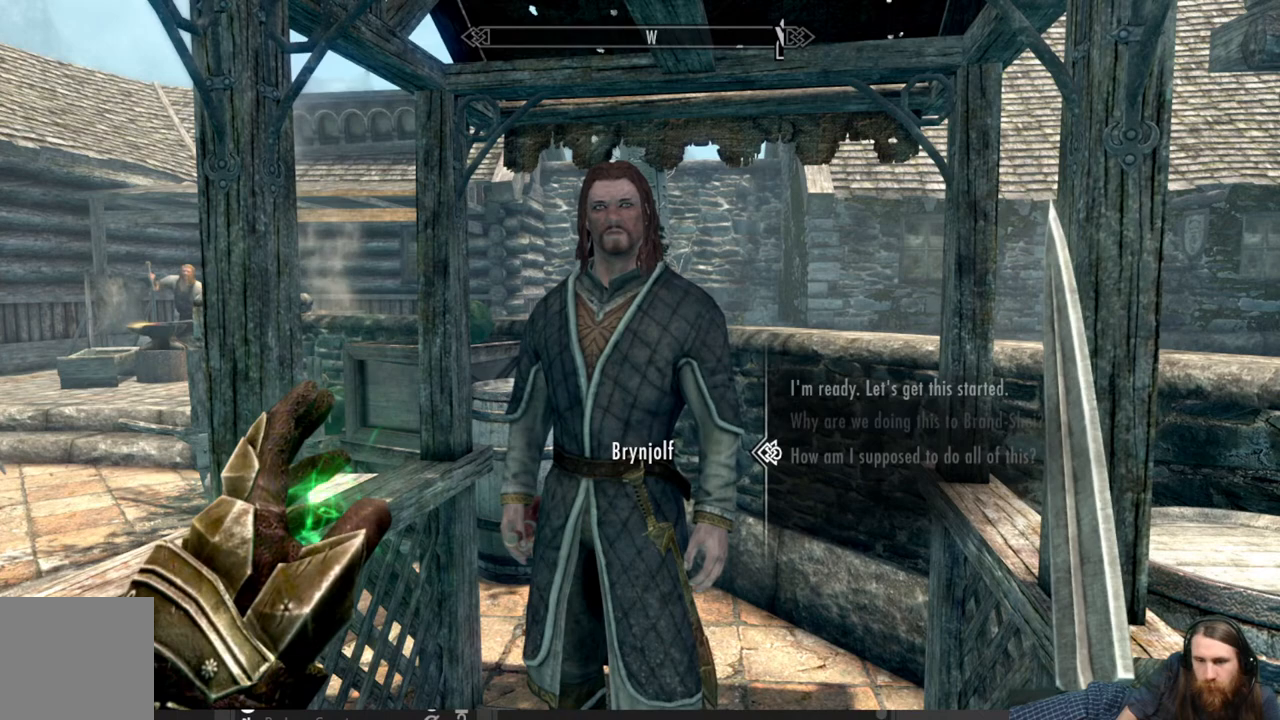
{"buttons": [], "left_stick": "center", "right_stick": "center", "events": [[33, "DPAD_DOWN", "up"]]}
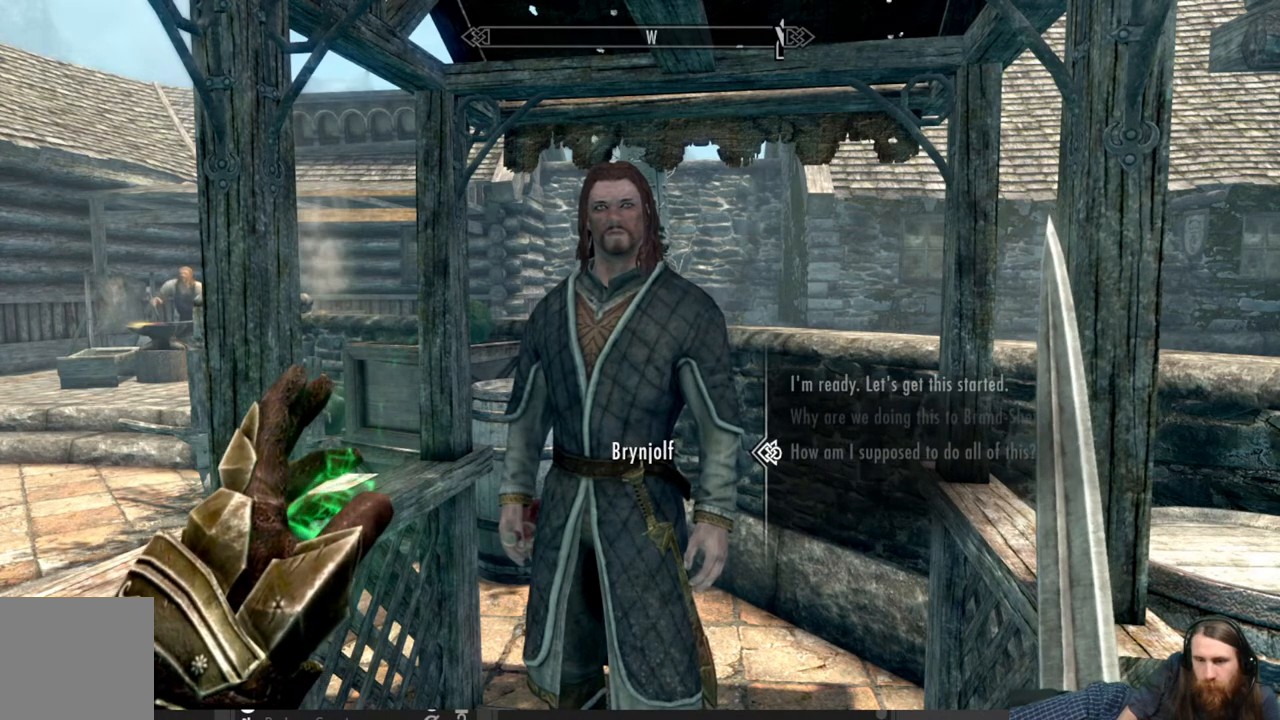
{"buttons": ["B"], "left_stick": "center", "right_stick": "center", "events": [[100, "DPAD_UP", "down"], [233, "DPAD_UP", "up"], [300, "DPAD_UP", "down"], [417, "DPAD_UP", "up"], [500, "B", "down"]]}
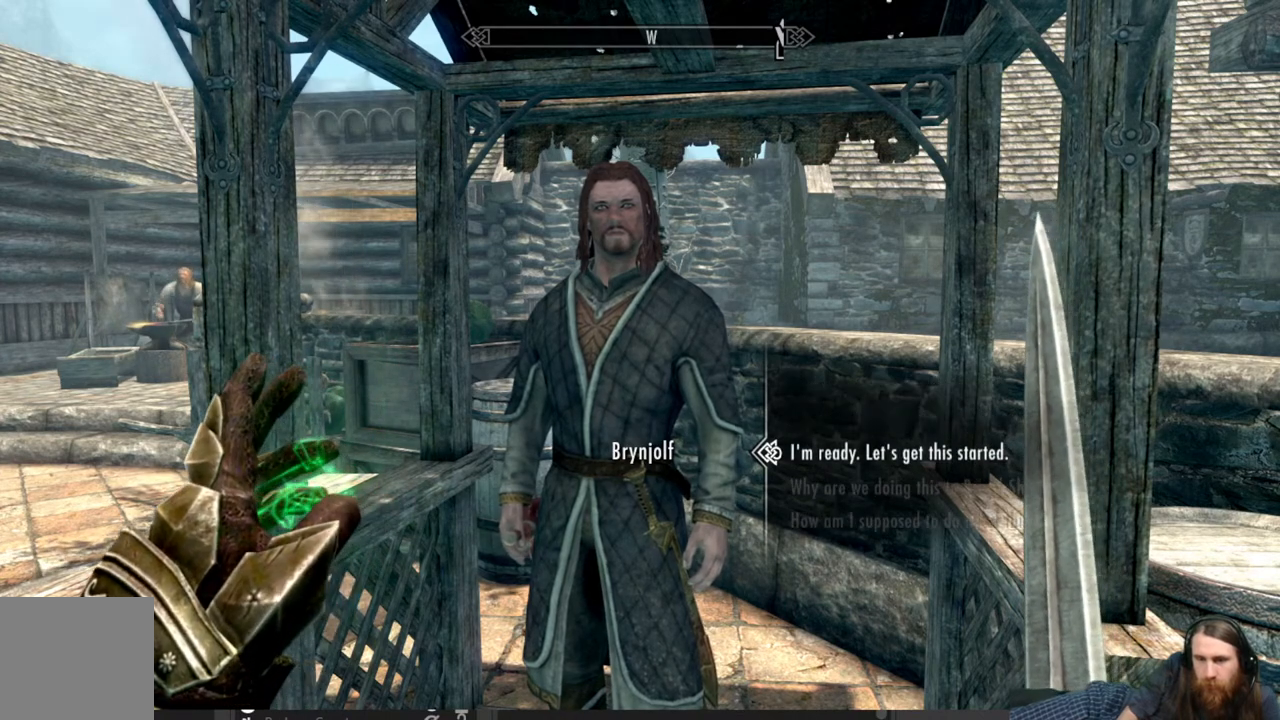
{"buttons": ["START"], "left_stick": "center", "right_stick": "center", "events": [[150, "B", "up"], [483, "START", "down"]]}
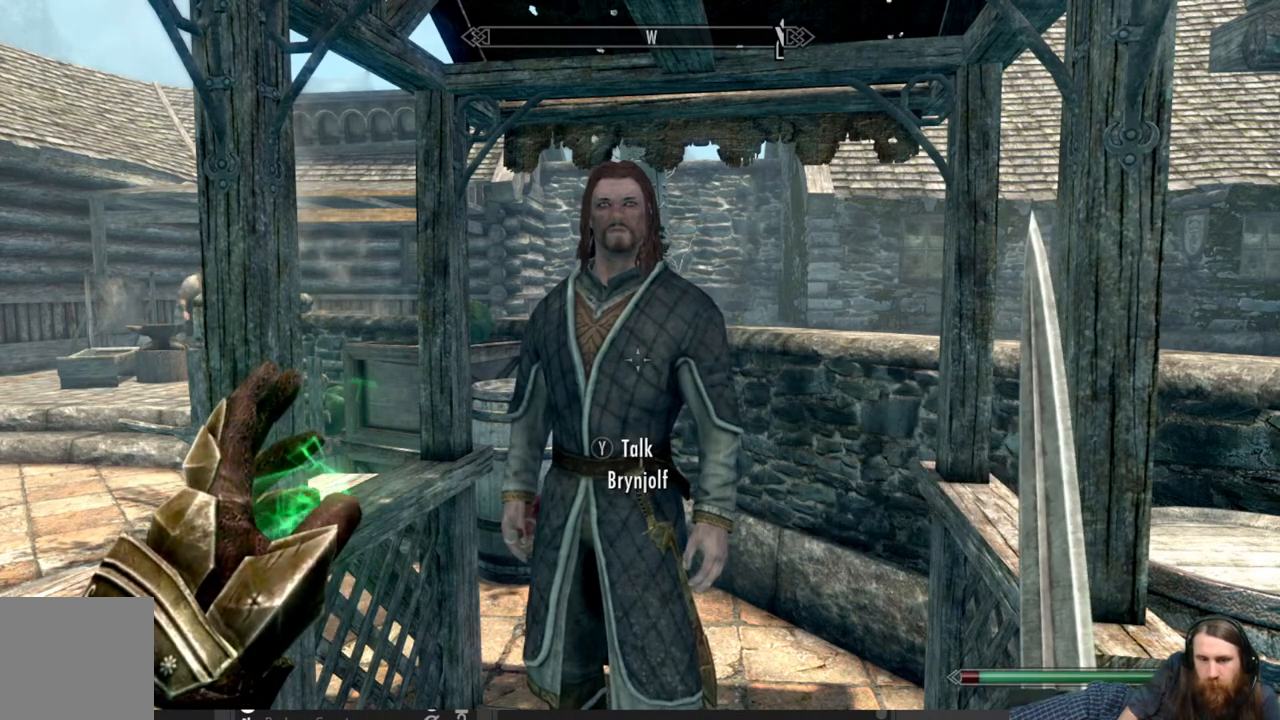
{"buttons": [], "left_stick": "center", "right_stick": "center", "events": [[150, "START", "up"]]}
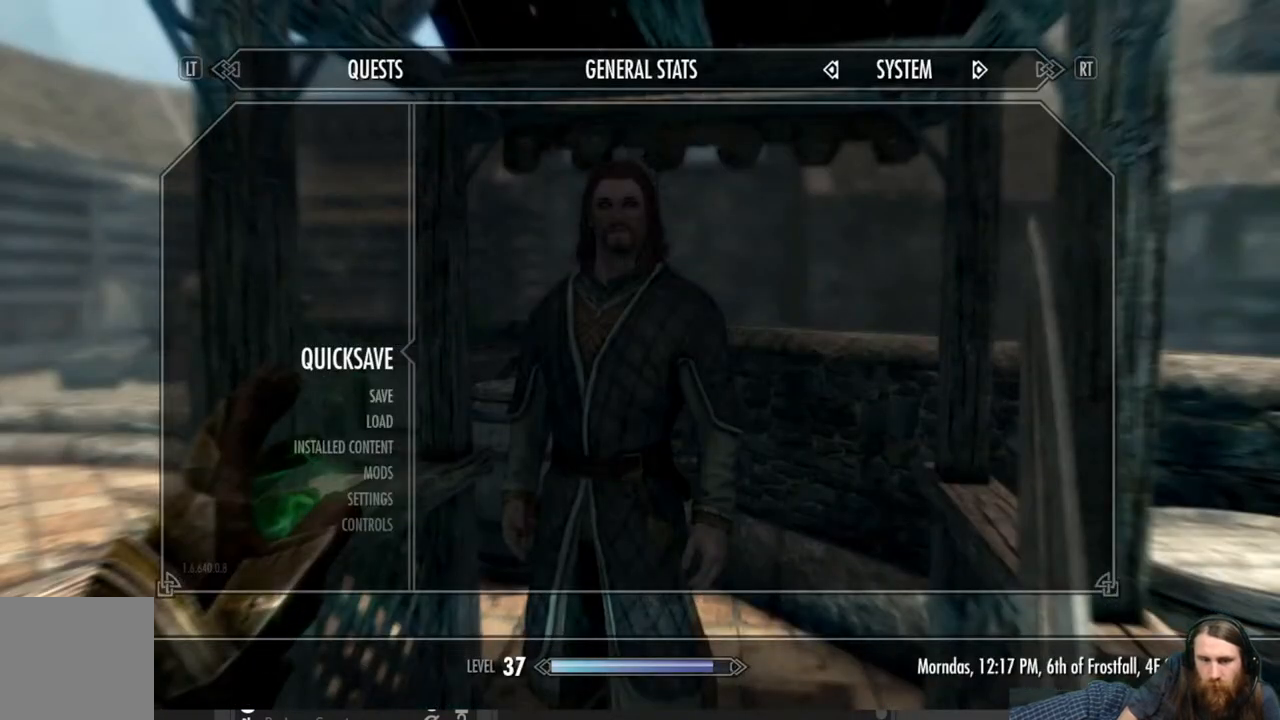
{"buttons": ["A"], "left_stick": "center", "right_stick": "center", "events": [[50, "DPAD_DOWN", "down"], [133, "DPAD_DOWN", "up"], [383, "A", "down"]]}
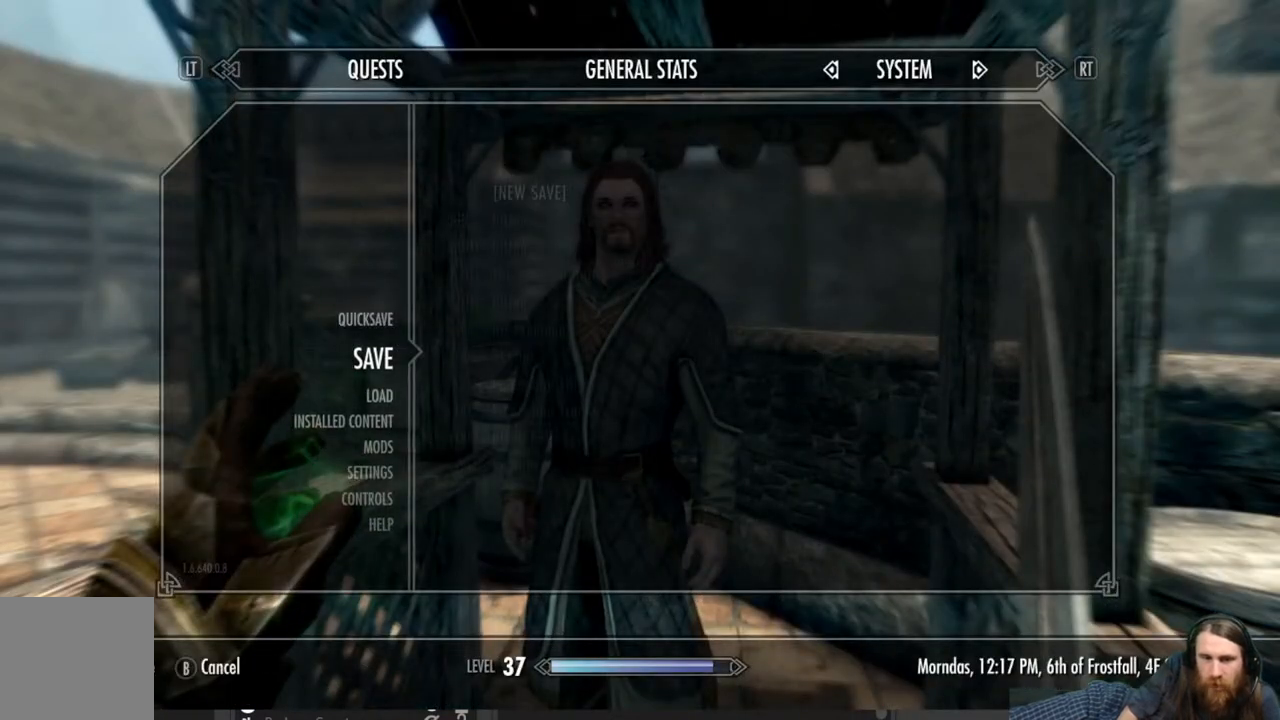
{"buttons": ["DPAD_DOWN"], "left_stick": "center", "right_stick": "center", "events": [[17, "A", "up"], [450, "DPAD_DOWN", "down"]]}
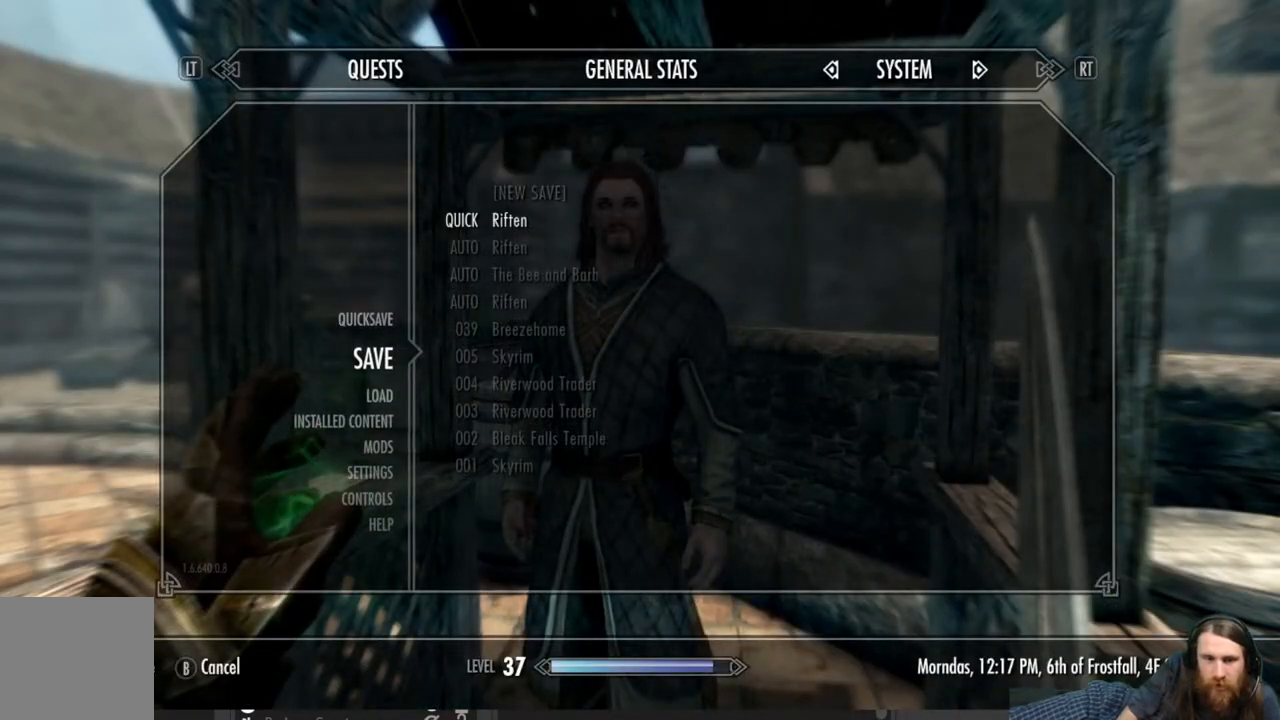
{"buttons": ["DPAD_DOWN"], "left_stick": "center", "right_stick": "center", "events": [[17, "DPAD_DOWN", "up"], [133, "DPAD_DOWN", "down"], [217, "DPAD_DOWN", "up"], [333, "DPAD_DOWN", "down"], [417, "DPAD_DOWN", "up"], [500, "DPAD_DOWN", "down"]]}
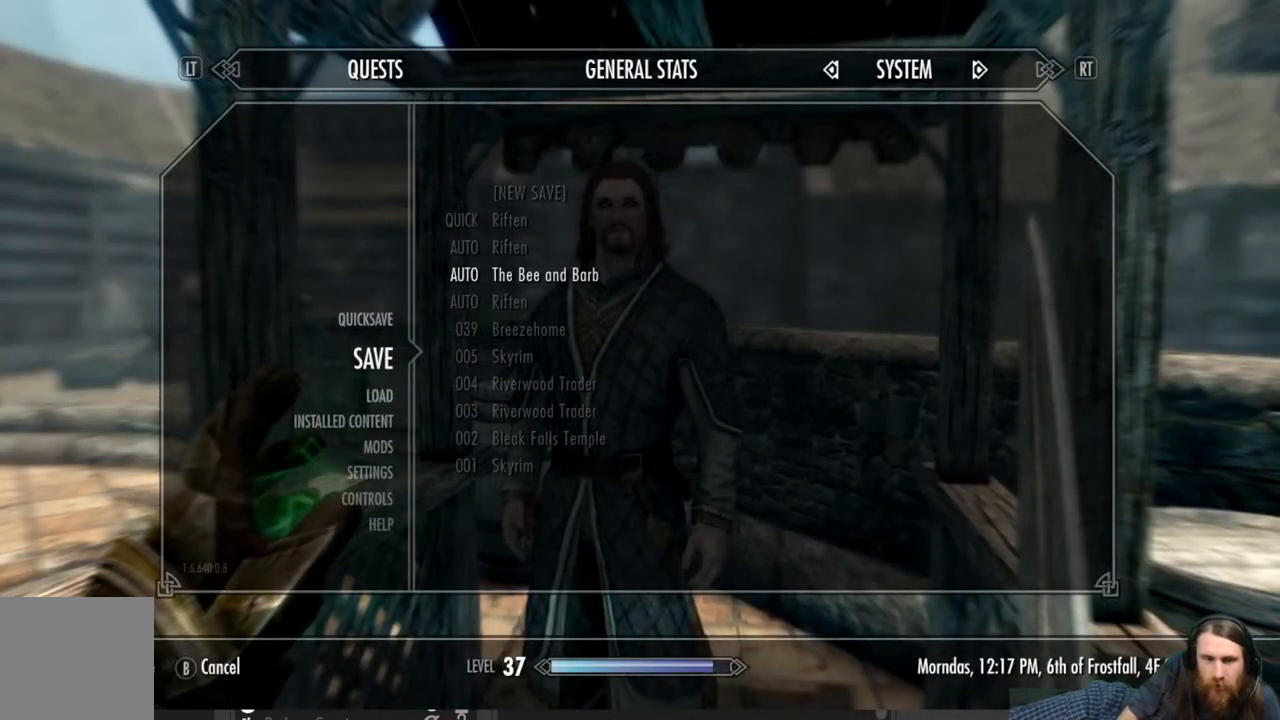
{"buttons": ["A"], "left_stick": "center", "right_stick": "center", "events": [[83, "DPAD_DOWN", "up"], [183, "DPAD_DOWN", "down"], [283, "DPAD_DOWN", "up"], [417, "A", "down"]]}
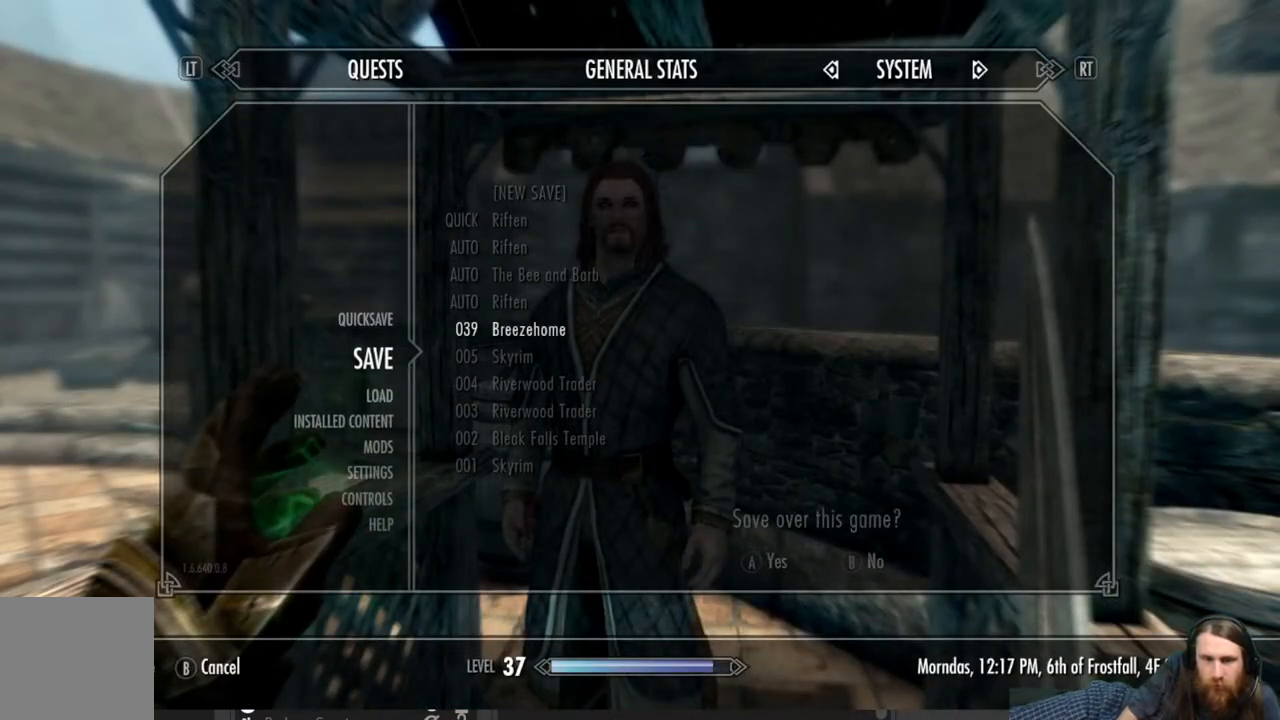
{"buttons": ["A"], "left_stick": "center", "right_stick": "center", "events": [[100, "A", "up"], [483, "A", "down"]]}
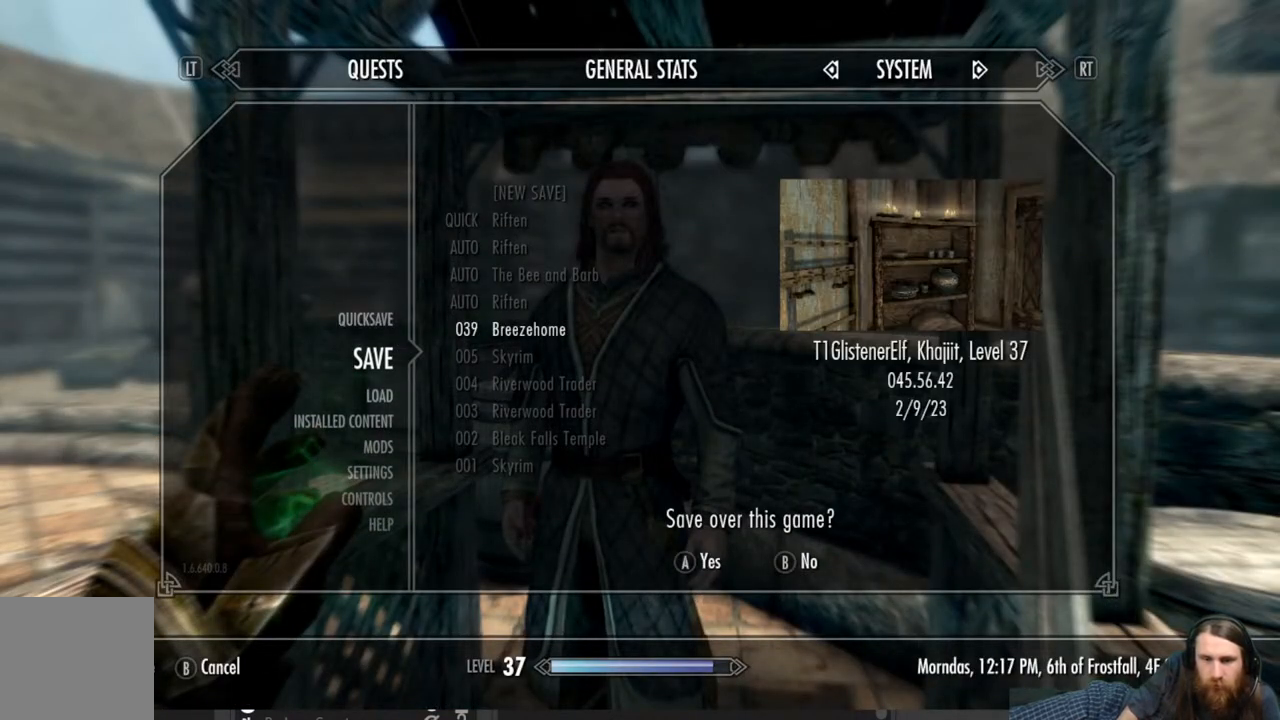
{"buttons": [], "left_stick": "center", "right_stick": "center", "events": [[233, "A", "up"]]}
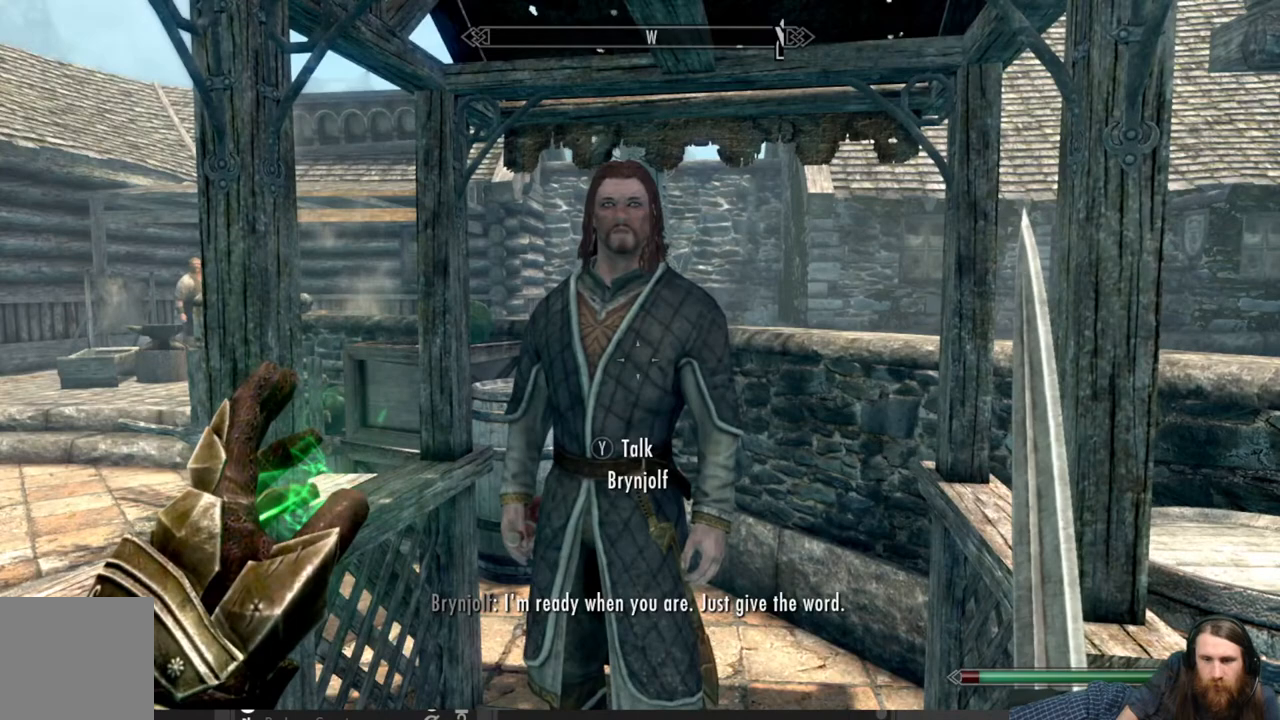
{"buttons": ["Y"], "left_stick": "center", "right_stick": "center", "events": [[383, "Y", "down"]]}
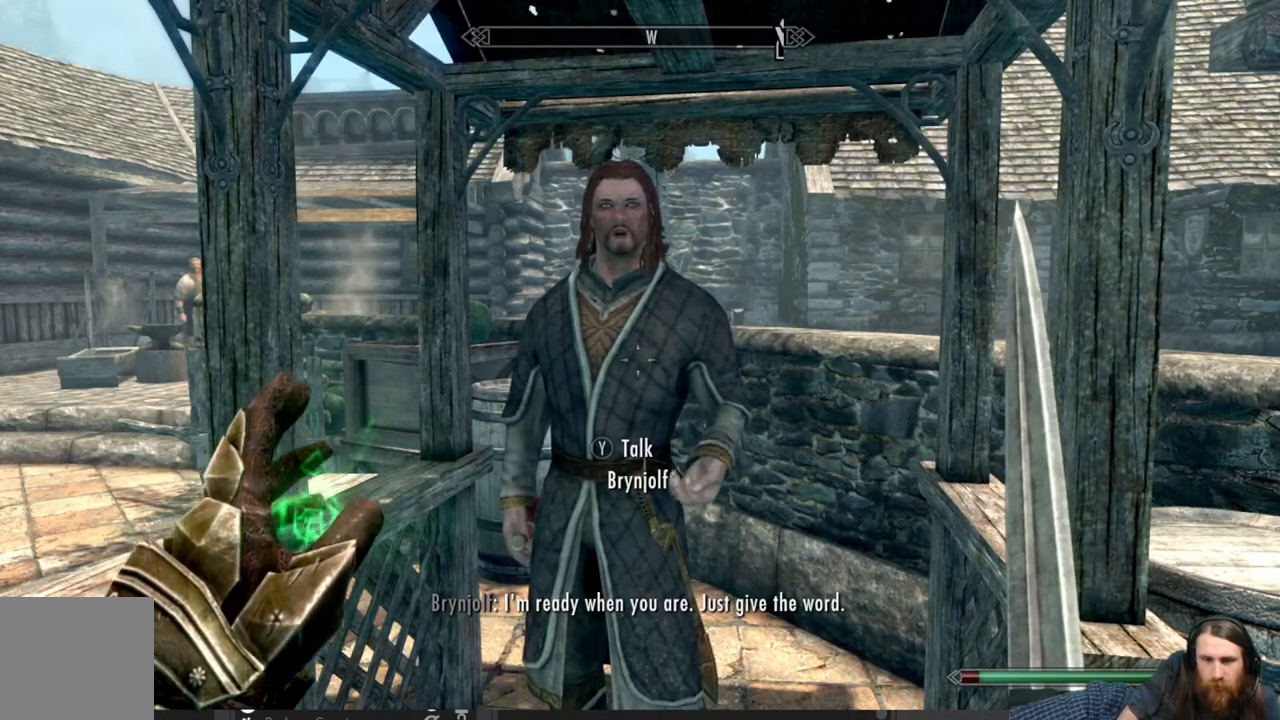
{"buttons": [], "left_stick": "center", "right_stick": "center", "events": [[83, "Y", "up"]]}
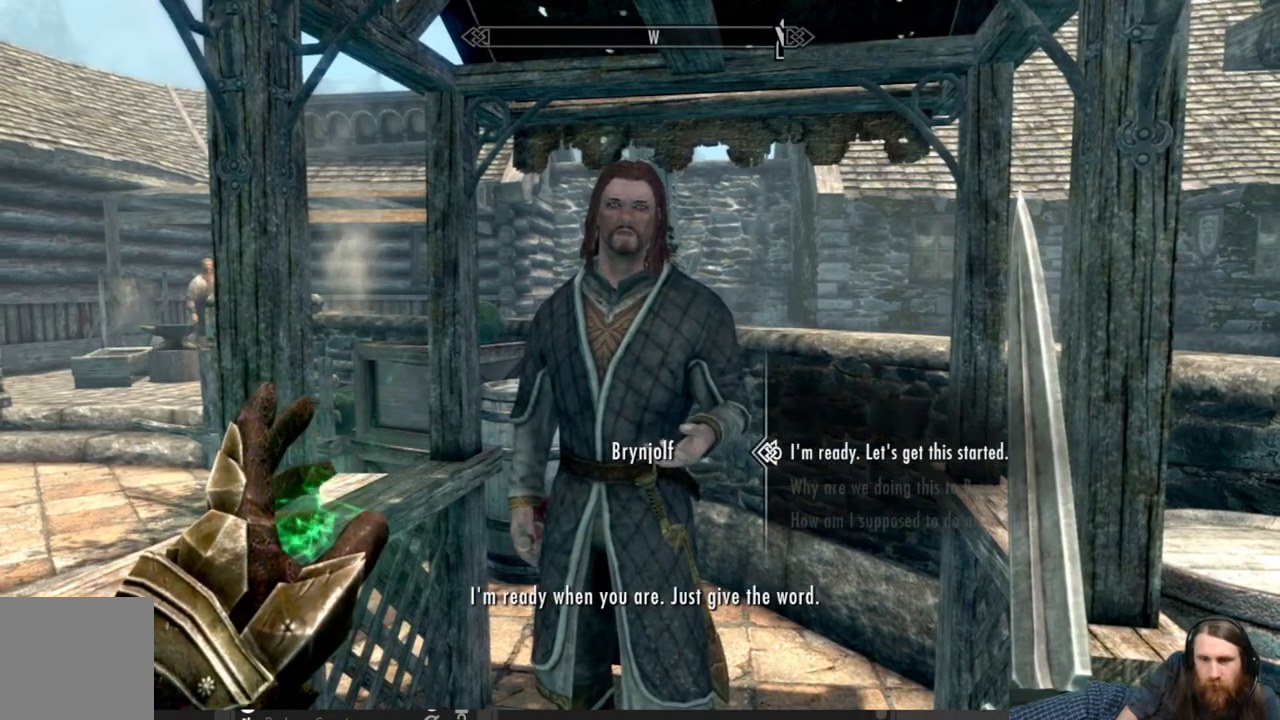
{"buttons": [], "left_stick": "center", "right_stick": "center", "events": [[300, "A", "down"], [500, "A", "up"]]}
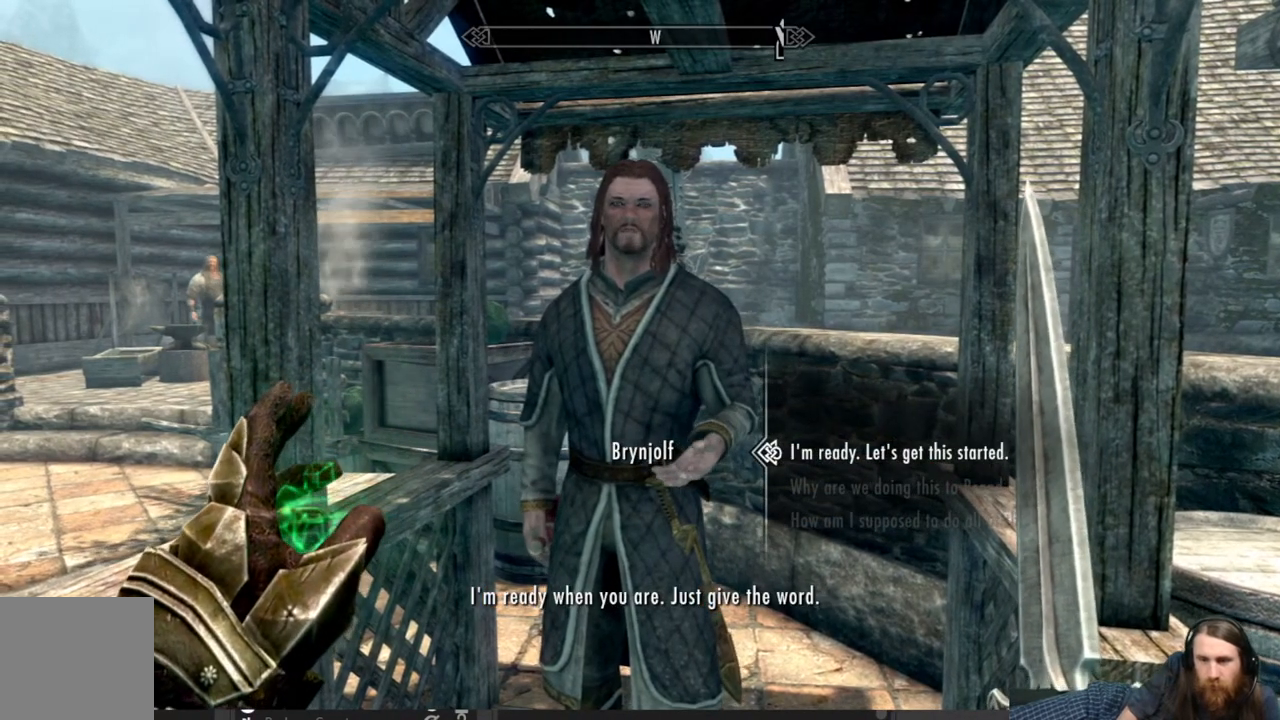
{"buttons": ["A"], "left_stick": "center", "right_stick": "center", "events": [[350, "A", "down"]]}
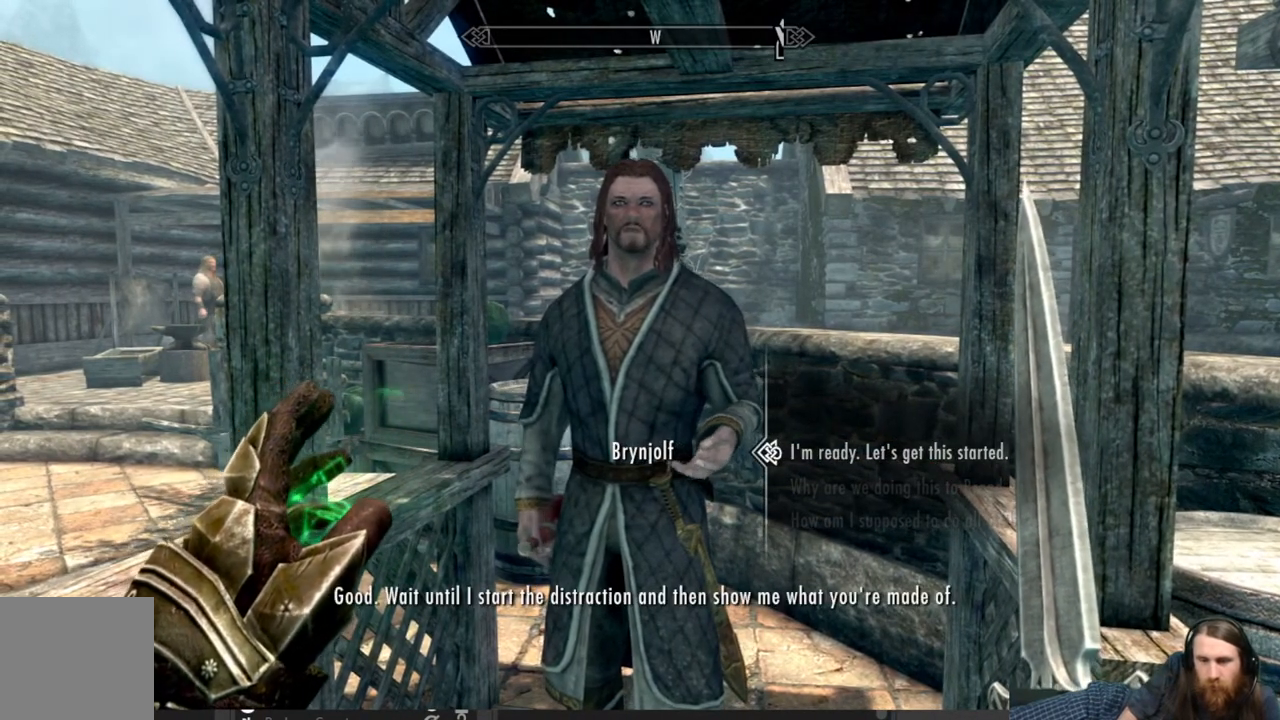
{"buttons": [], "left_stick": "center", "right_stick": "center", "events": [[33, "A", "up"]]}